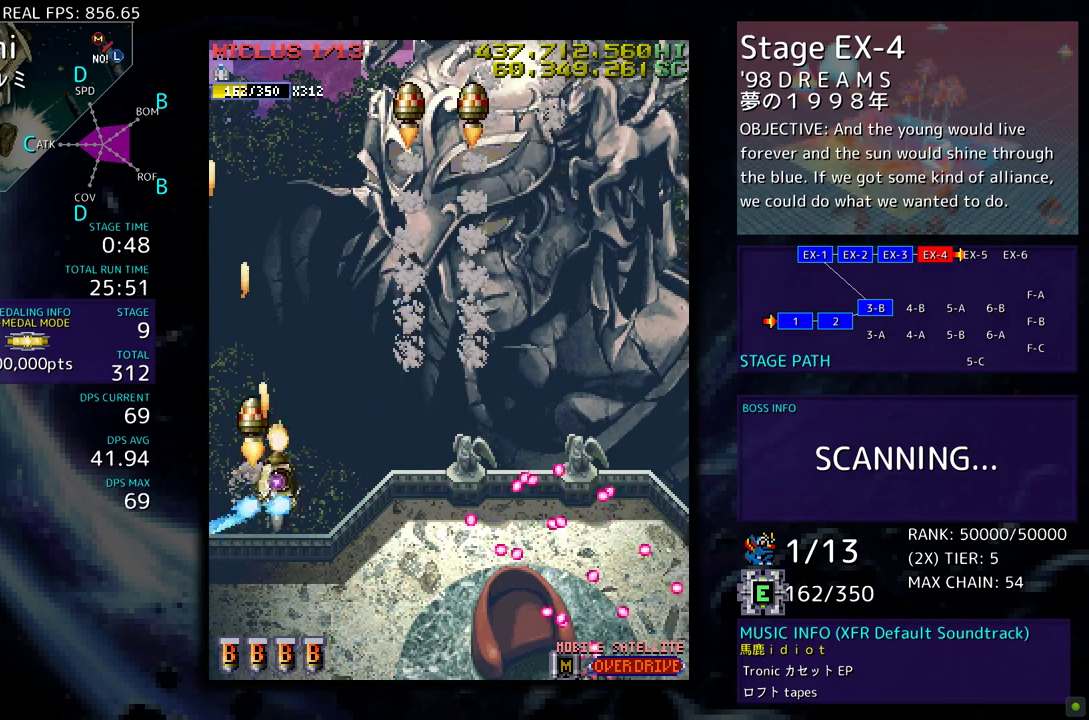
Gameplay with a controller; each line is a JSON object with the inputs held at the frame after it. "events" lists button and stick changes between this image and that frame as [ms after this image, input, new state], when the widget could be followed in between. Not read: L3 R3 other_buttons.
{"buttons": ["DPAD_DOWN", "DPAD_RIGHT"], "events": [[33, "DPAD_UP", "down"], [250, "DPAD_UP", "up"], [367, "DPAD_DOWN", "down"]]}
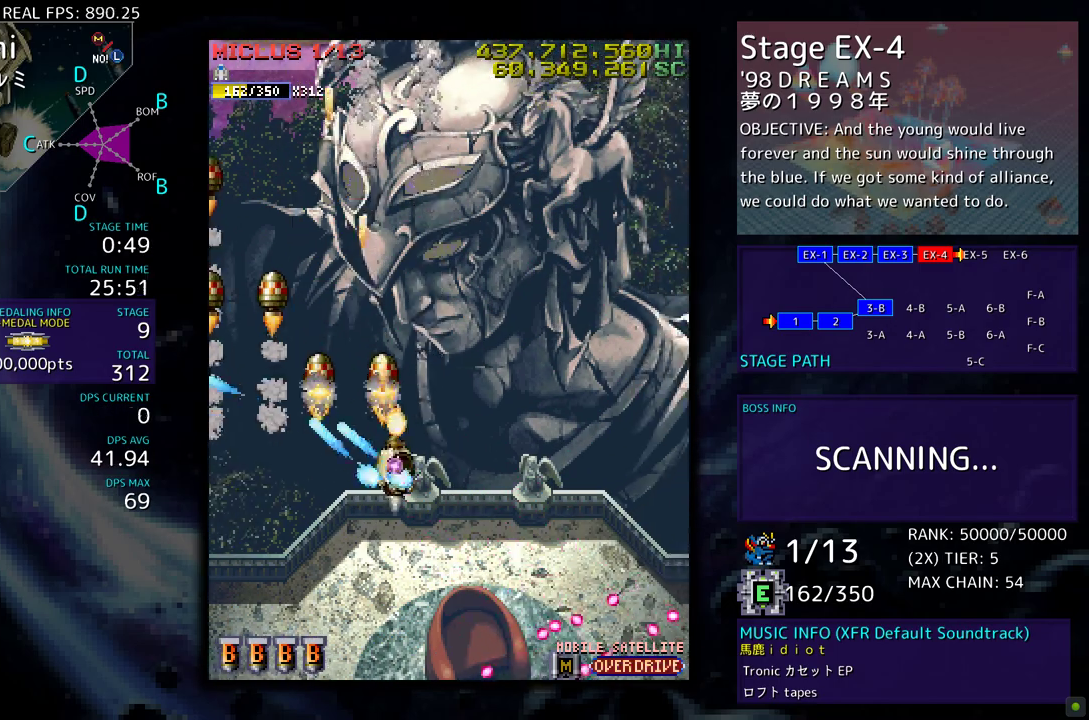
{"buttons": [], "events": [[67, "DPAD_DOWN", "up"], [117, "DPAD_DOWN", "down"], [300, "DPAD_RIGHT", "up"], [317, "DPAD_DOWN", "up"]]}
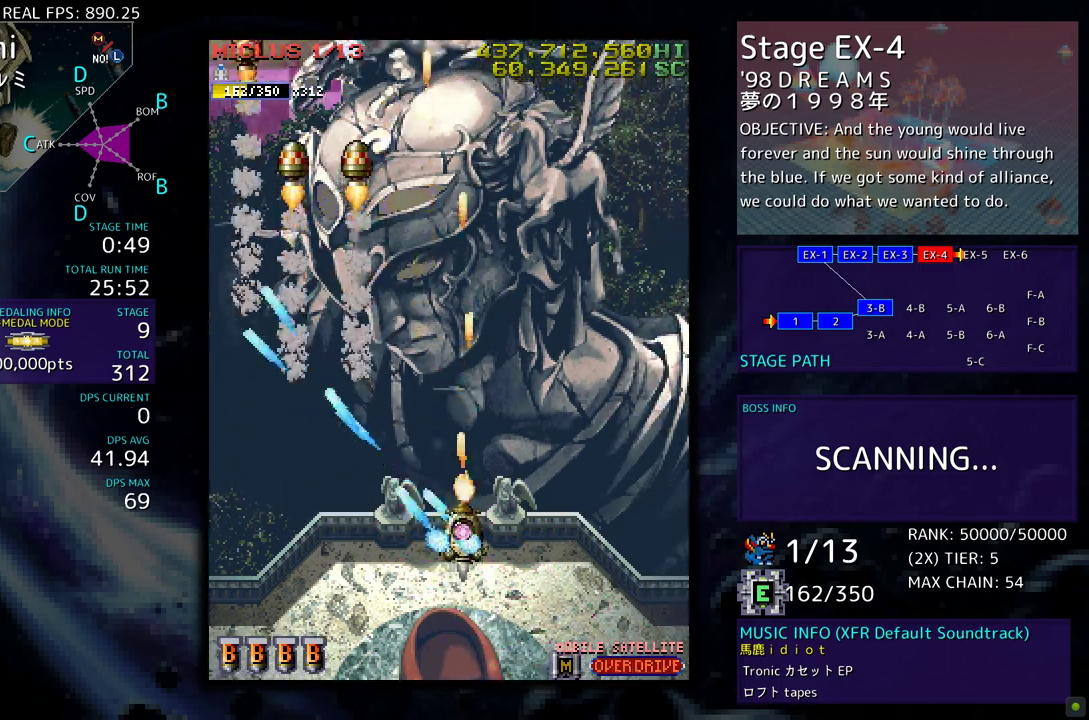
{"buttons": [], "events": [[50, "DPAD_DOWN", "down"], [150, "DPAD_DOWN", "up"]]}
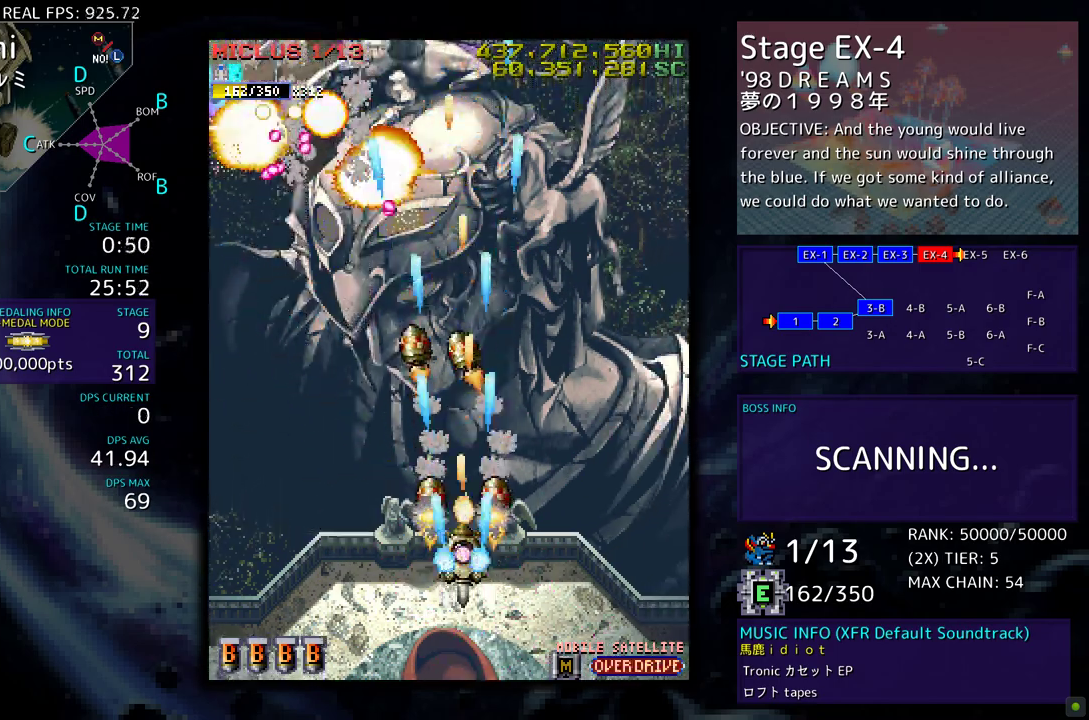
{"buttons": ["DPAD_LEFT"], "events": [[217, "DPAD_LEFT", "down"], [350, "DPAD_DOWN", "down"], [417, "DPAD_DOWN", "up"]]}
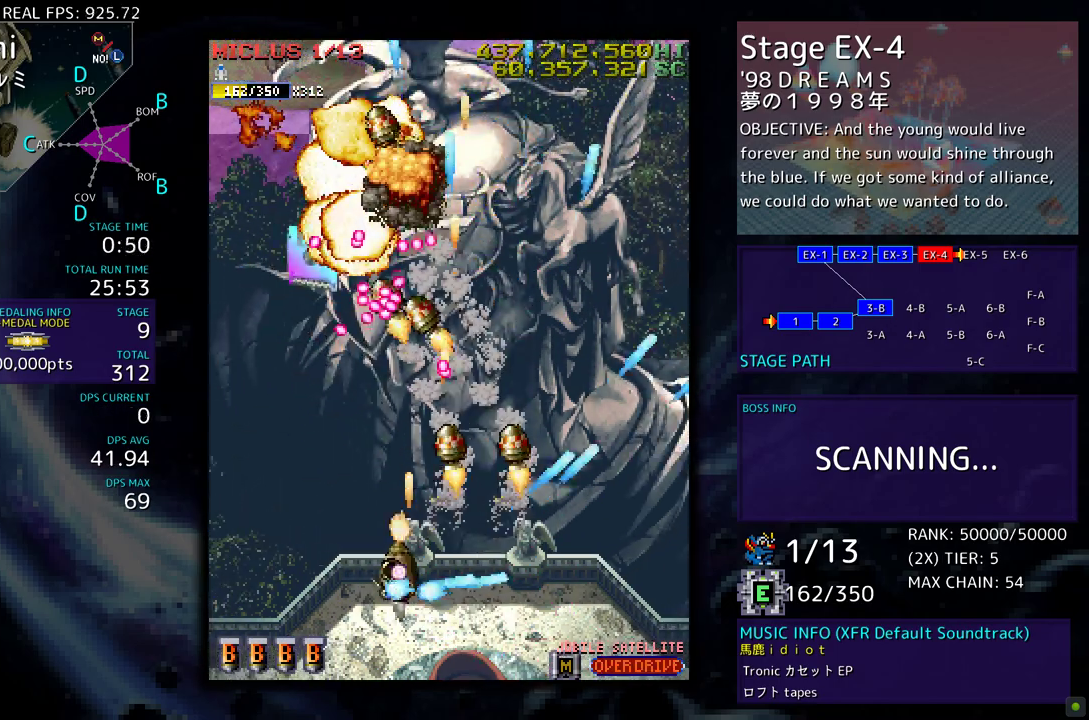
{"buttons": ["DPAD_UP", "DPAD_LEFT"], "events": [[417, "DPAD_UP", "down"]]}
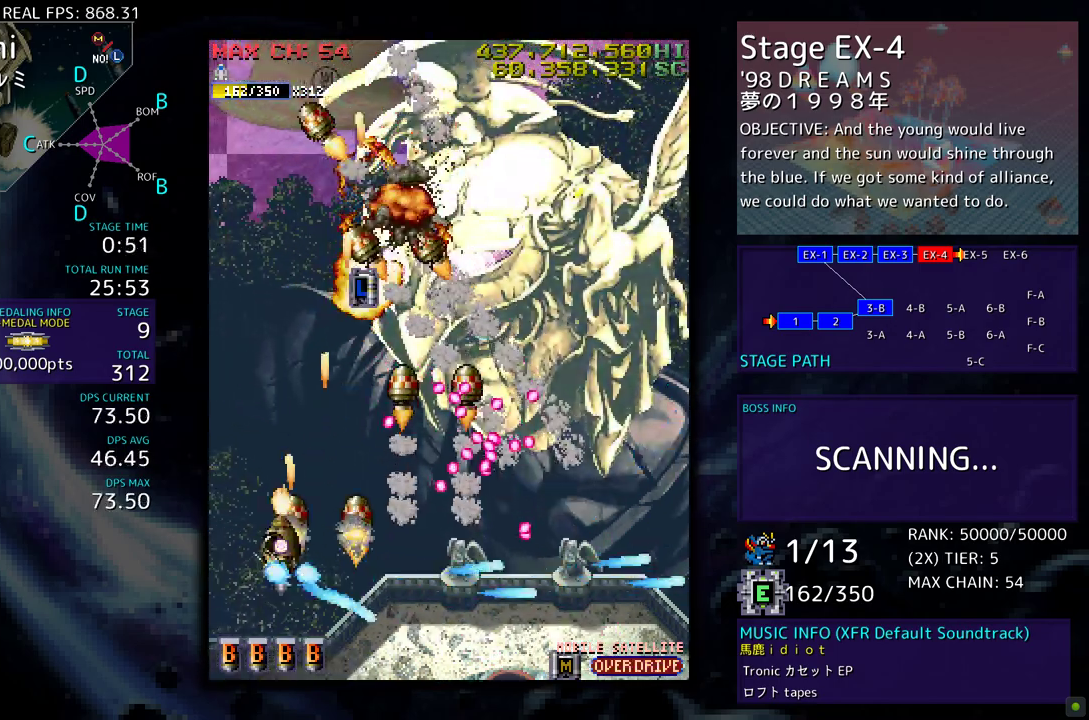
{"buttons": ["DPAD_UP", "DPAD_RIGHT"], "events": [[183, "DPAD_LEFT", "up"], [300, "DPAD_RIGHT", "down"]]}
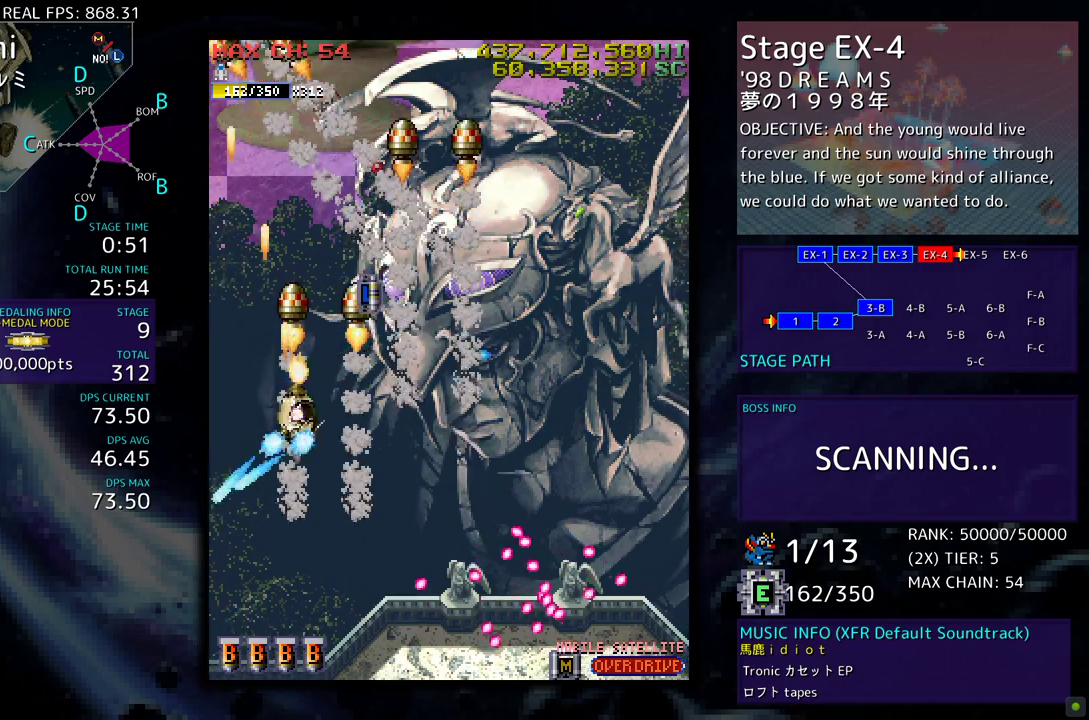
{"buttons": ["DPAD_RIGHT"], "events": [[33, "DPAD_UP", "up"], [67, "DPAD_DOWN", "down"], [383, "DPAD_DOWN", "up"]]}
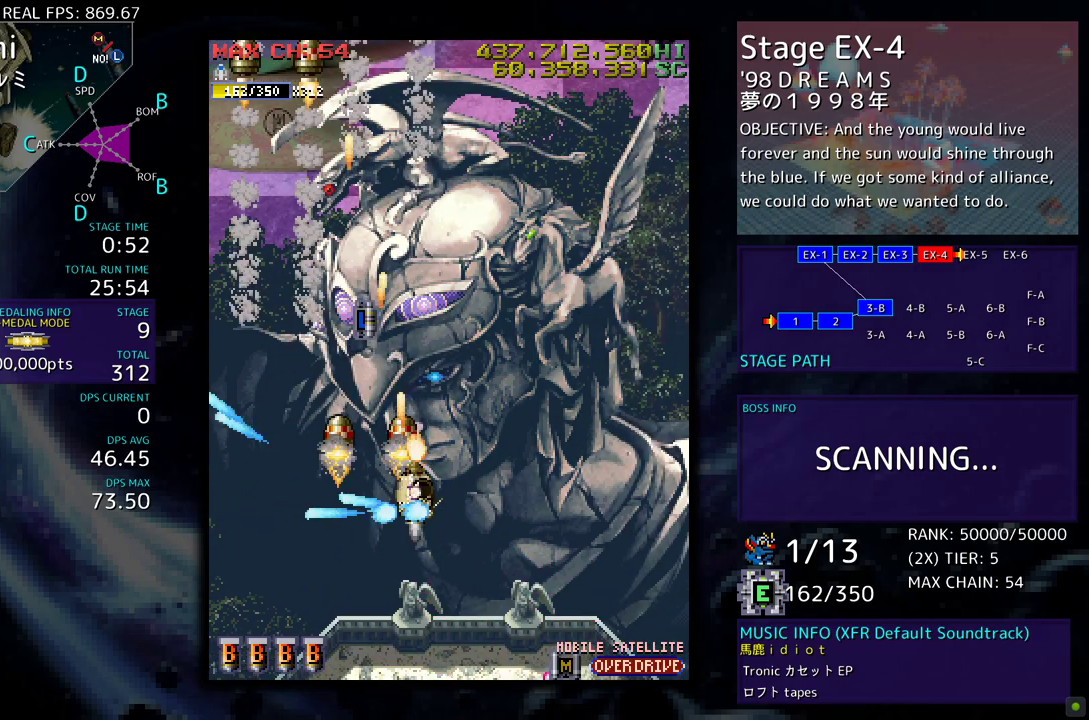
{"buttons": ["DPAD_UP", "DPAD_RIGHT"], "events": [[400, "DPAD_UP", "down"]]}
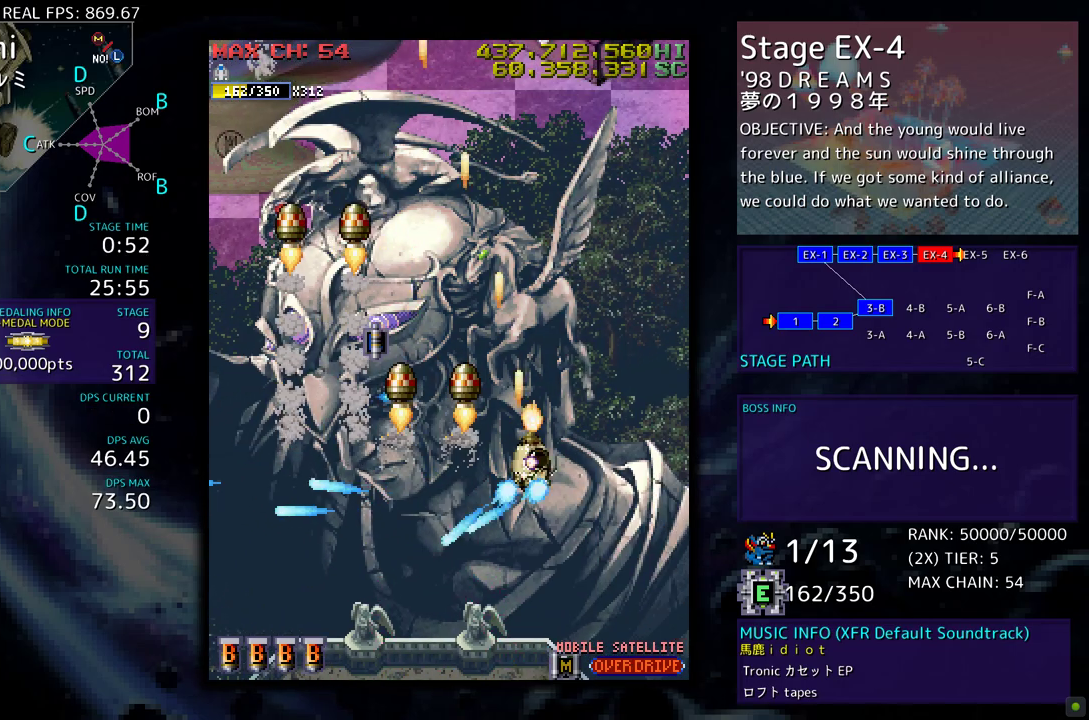
{"buttons": ["DPAD_DOWN"], "events": [[117, "DPAD_RIGHT", "up"], [267, "DPAD_RIGHT", "down"], [300, "DPAD_UP", "up"], [367, "DPAD_DOWN", "down"], [433, "DPAD_RIGHT", "up"]]}
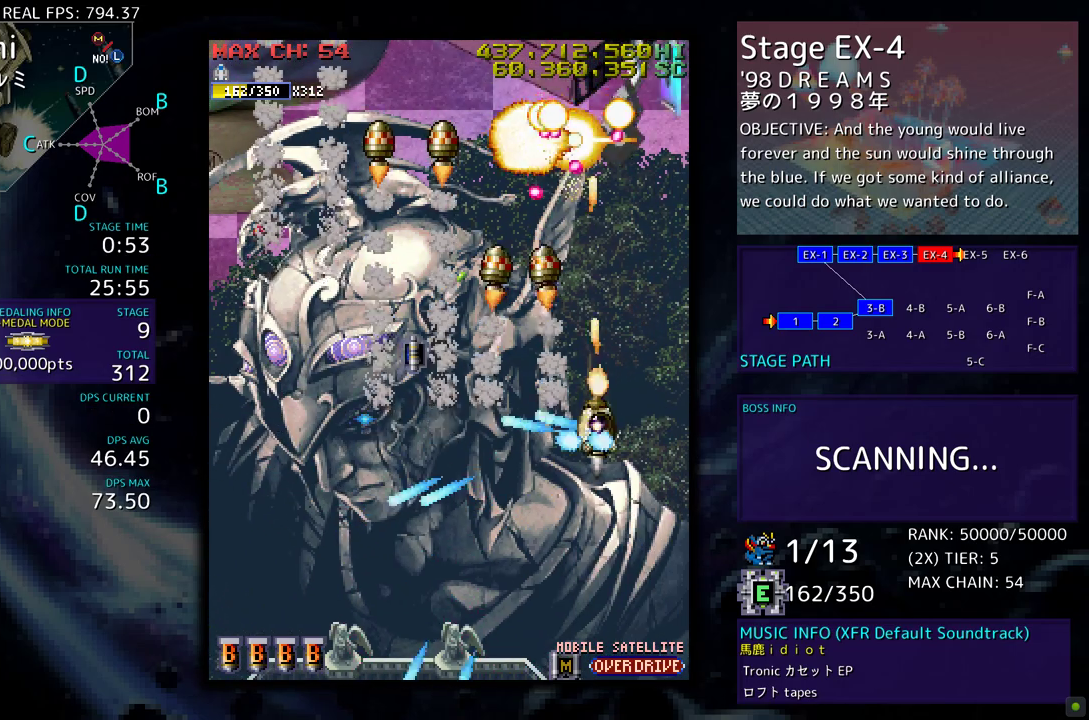
{"buttons": ["DPAD_LEFT"], "events": [[50, "DPAD_RIGHT", "down"], [167, "DPAD_RIGHT", "up"], [200, "DPAD_LEFT", "down"], [467, "DPAD_DOWN", "up"]]}
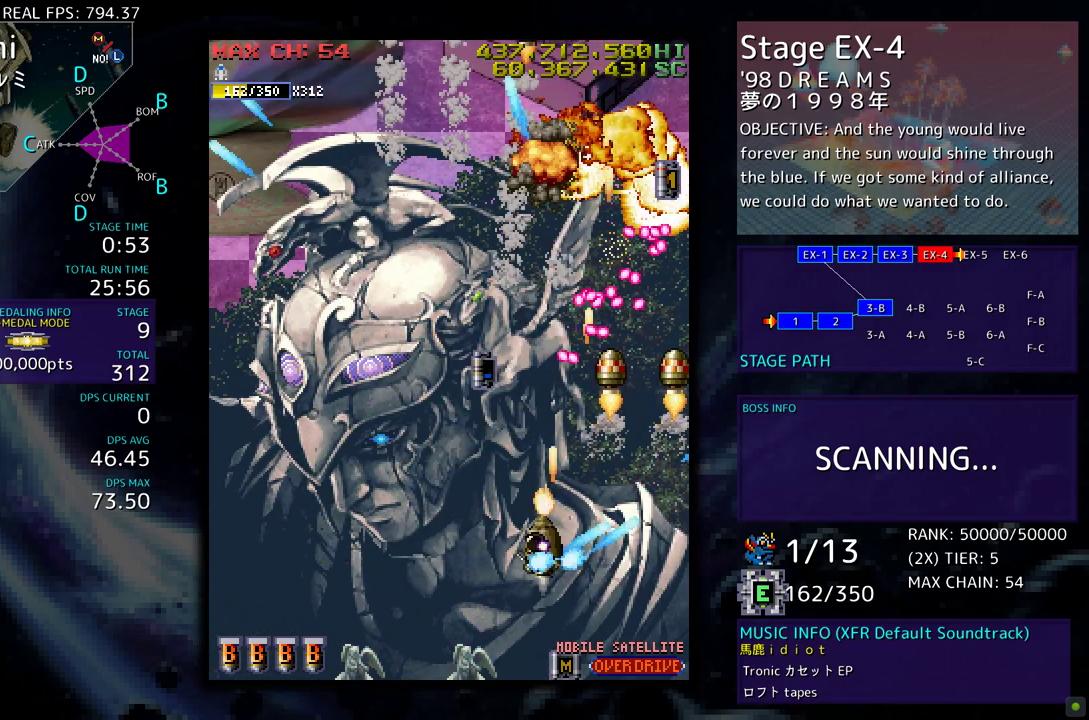
{"buttons": ["DPAD_UP", "DPAD_LEFT"], "events": [[417, "DPAD_UP", "down"]]}
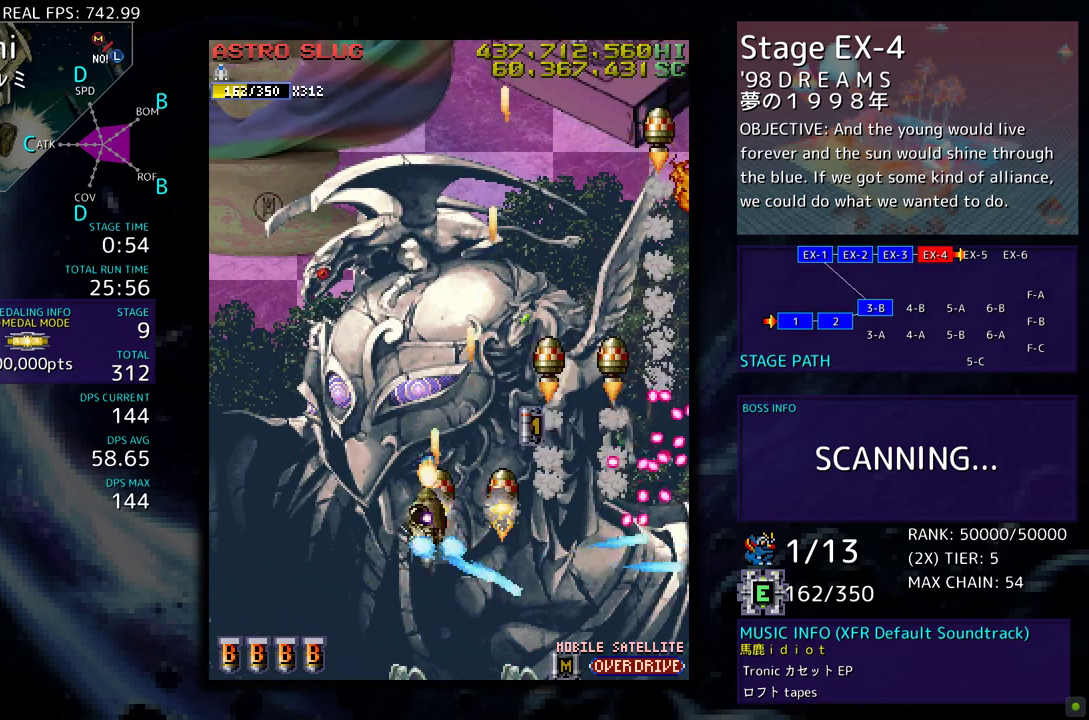
{"buttons": ["DPAD_UP", "DPAD_RIGHT"], "events": [[33, "DPAD_LEFT", "up"], [83, "DPAD_RIGHT", "down"]]}
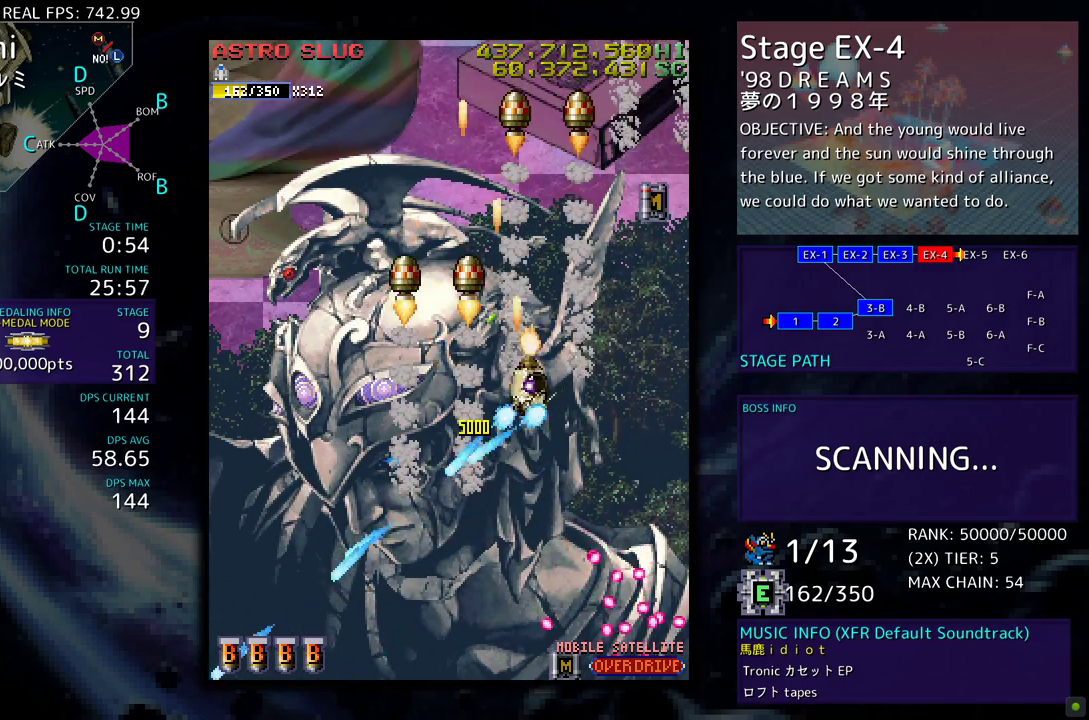
{"buttons": ["DPAD_UP", "DPAD_LEFT"], "events": [[250, "DPAD_RIGHT", "up"], [433, "DPAD_LEFT", "down"]]}
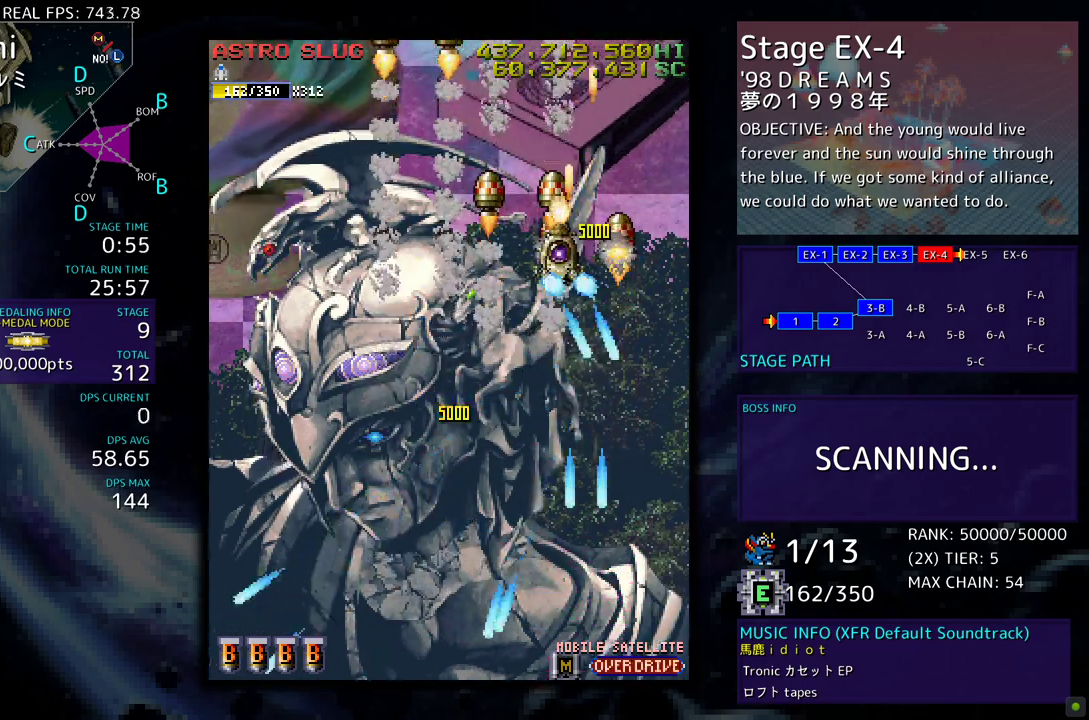
{"buttons": ["DPAD_DOWN", "DPAD_LEFT"], "events": [[133, "DPAD_UP", "up"], [217, "DPAD_DOWN", "down"]]}
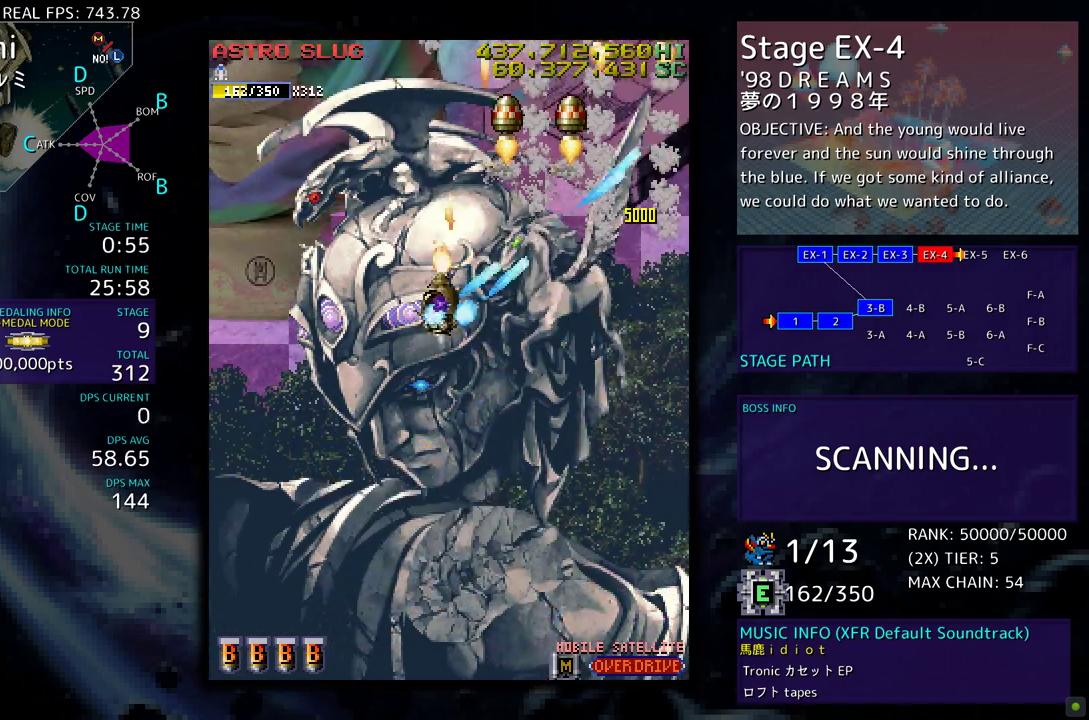
{"buttons": ["DPAD_DOWN"], "events": [[17, "DPAD_LEFT", "up"]]}
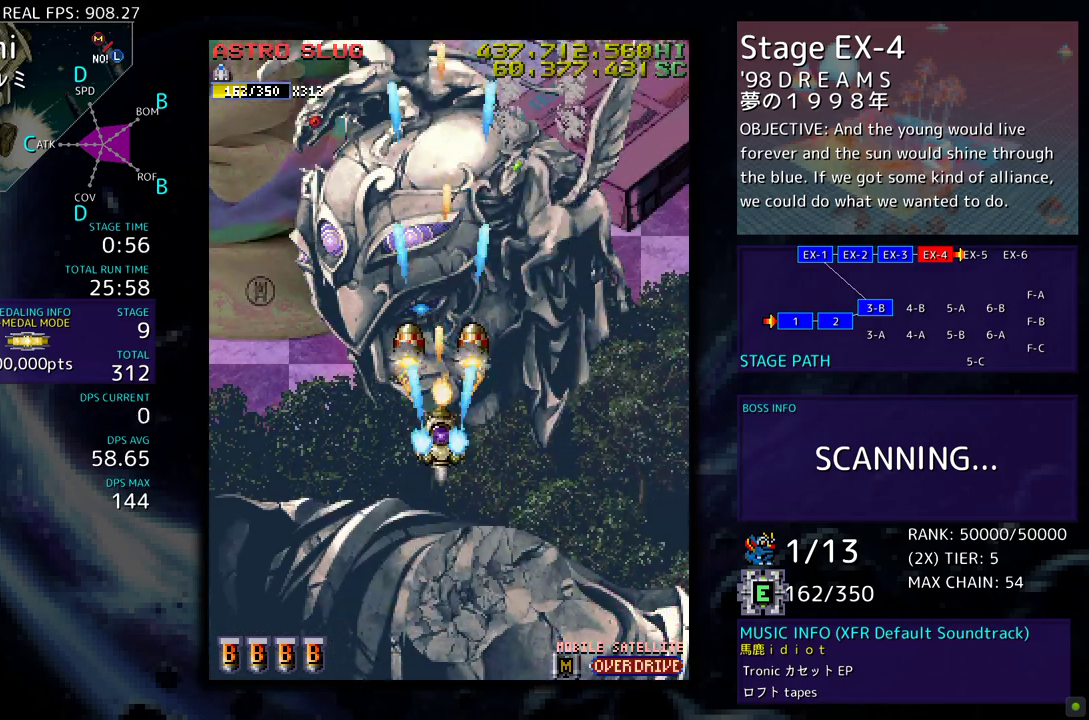
{"buttons": [], "events": [[350, "DPAD_DOWN", "up"]]}
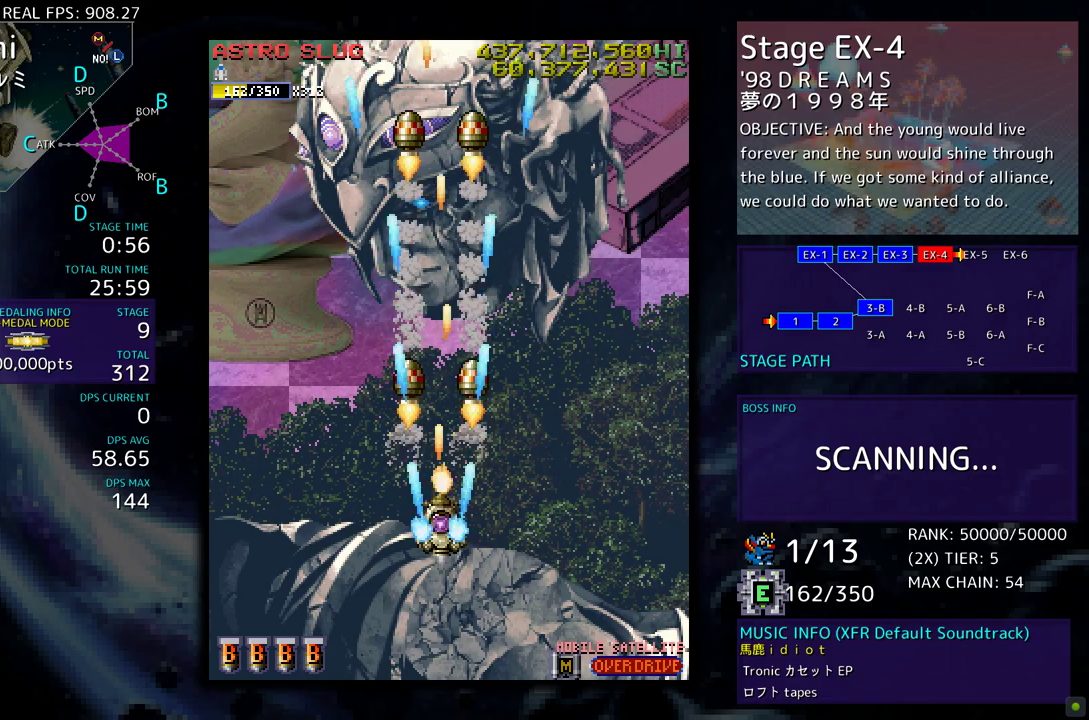
{"buttons": ["DPAD_UP"], "events": [[33, "DPAD_RIGHT", "down"], [117, "DPAD_RIGHT", "up"], [267, "DPAD_UP", "down"]]}
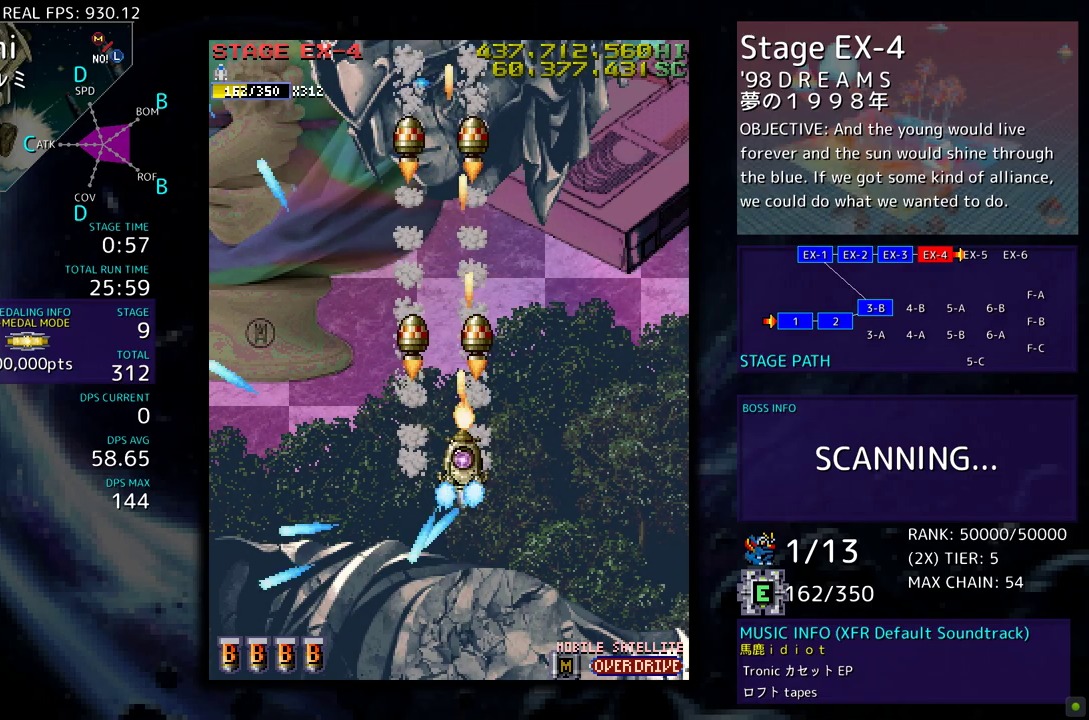
{"buttons": [], "events": [[500, "DPAD_UP", "up"]]}
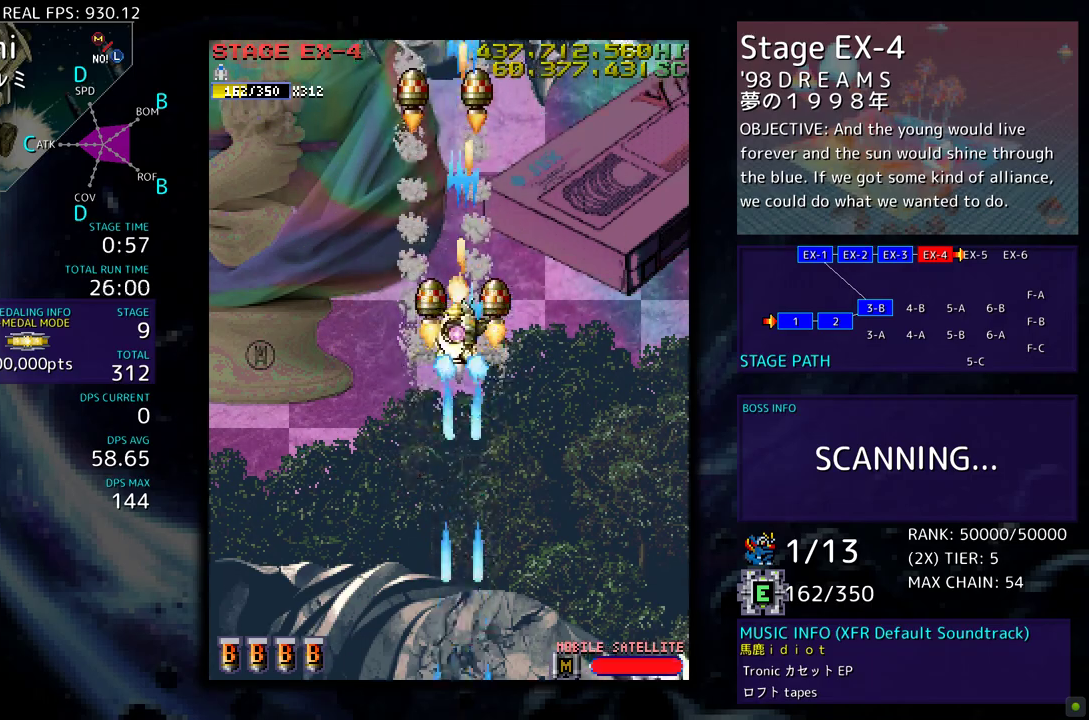
{"buttons": ["DPAD_DOWN"], "events": [[17, "DPAD_DOWN", "down"], [133, "DPAD_DOWN", "up"], [200, "DPAD_DOWN", "down"], [267, "DPAD_DOWN", "up"], [350, "DPAD_DOWN", "down"], [417, "DPAD_DOWN", "up"], [500, "DPAD_DOWN", "down"]]}
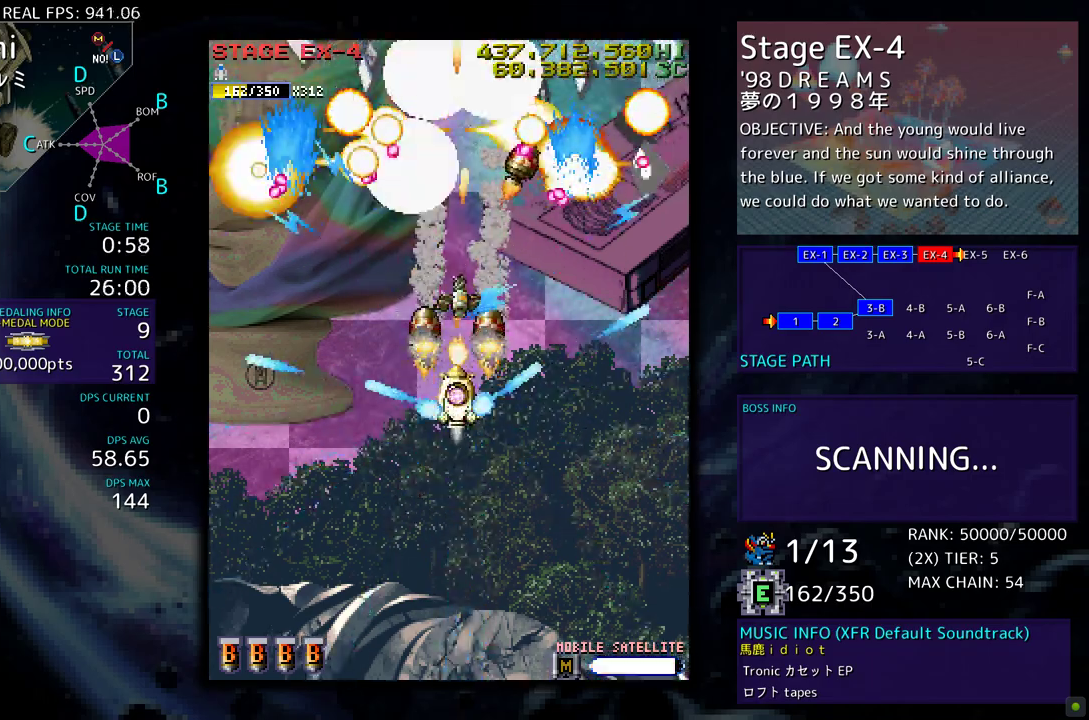
{"buttons": ["DPAD_DOWN"], "events": [[83, "DPAD_DOWN", "up"], [133, "DPAD_DOWN", "down"], [250, "DPAD_DOWN", "up"], [317, "DPAD_DOWN", "down"], [400, "DPAD_DOWN", "up"], [467, "DPAD_DOWN", "down"]]}
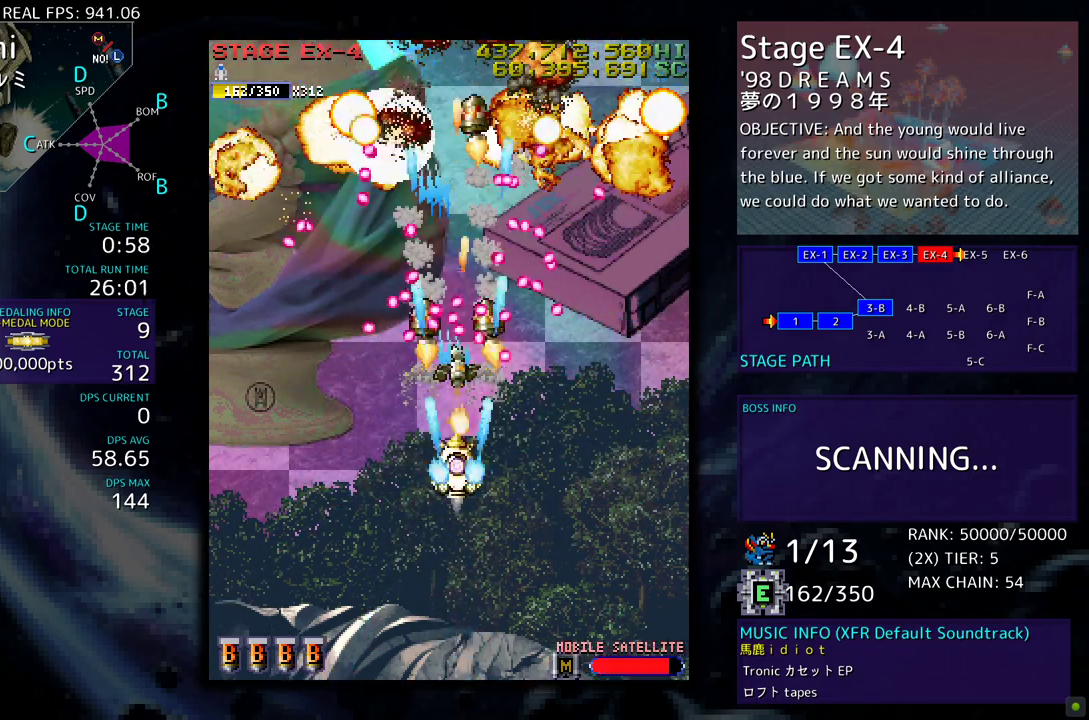
{"buttons": ["DPAD_DOWN", "DPAD_LEFT"], "events": [[50, "DPAD_DOWN", "up"], [117, "DPAD_DOWN", "down"], [200, "DPAD_DOWN", "up"], [250, "DPAD_DOWN", "down"], [300, "DPAD_LEFT", "down"], [367, "DPAD_DOWN", "up"], [450, "DPAD_DOWN", "down"]]}
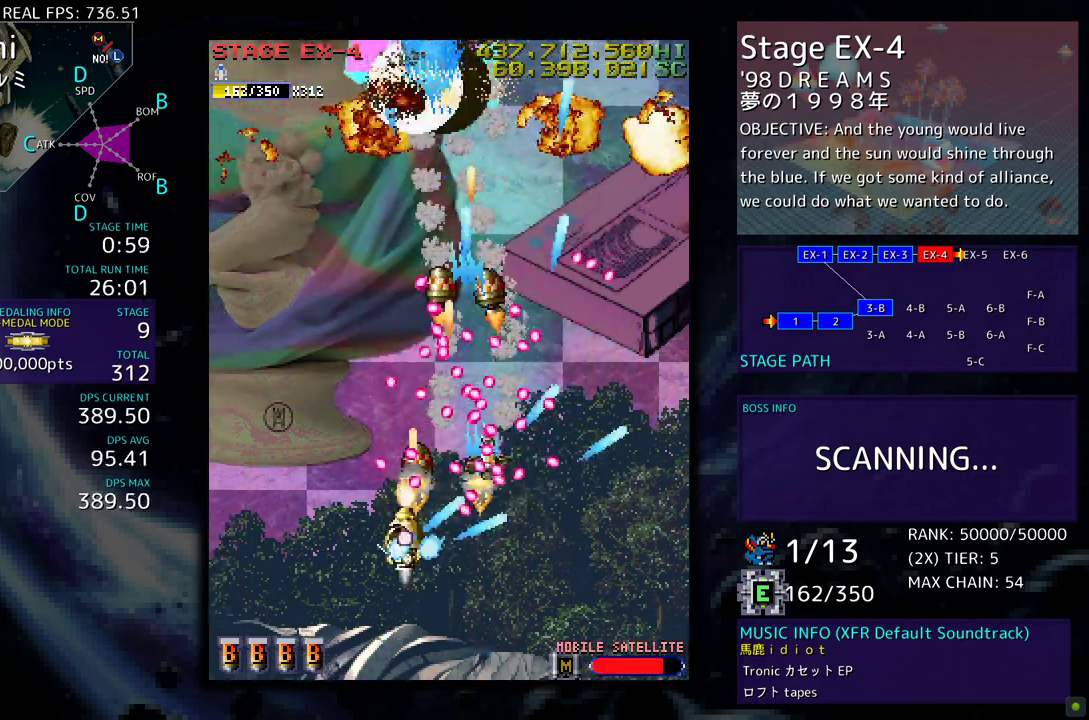
{"buttons": ["DPAD_UP", "DPAD_LEFT"], "events": [[50, "DPAD_DOWN", "up"], [233, "DPAD_DOWN", "down"], [400, "DPAD_DOWN", "up"], [483, "DPAD_UP", "down"]]}
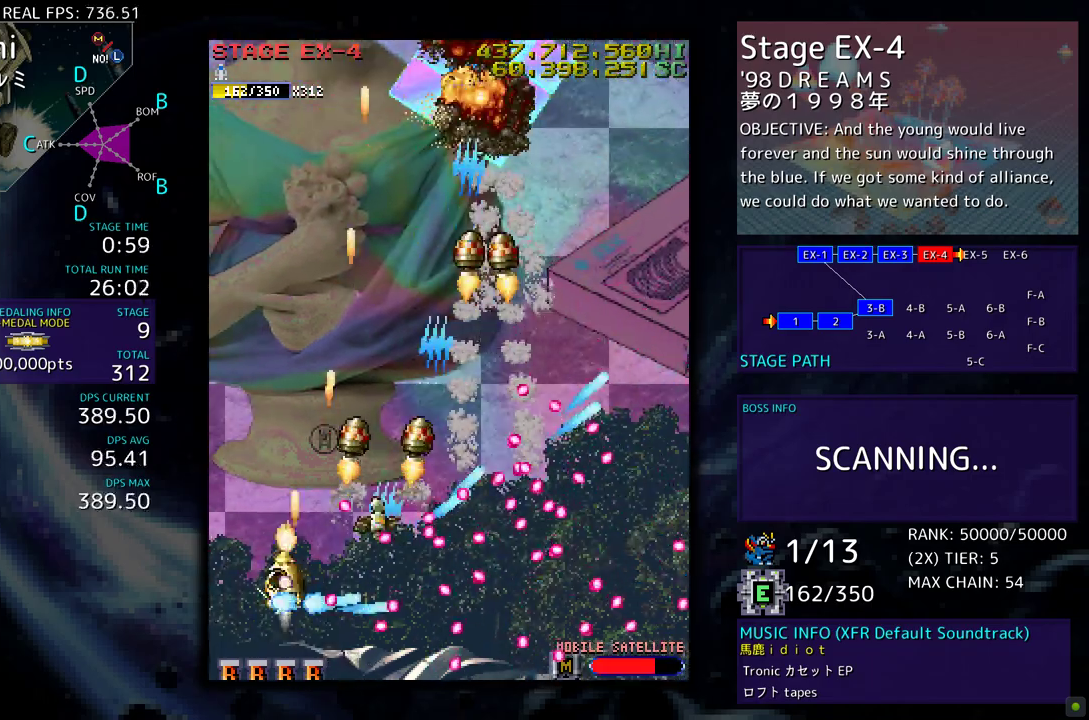
{"buttons": ["DPAD_DOWN", "DPAD_RIGHT"], "events": [[150, "DPAD_LEFT", "up"], [350, "DPAD_RIGHT", "down"], [383, "DPAD_UP", "up"], [417, "DPAD_DOWN", "down"]]}
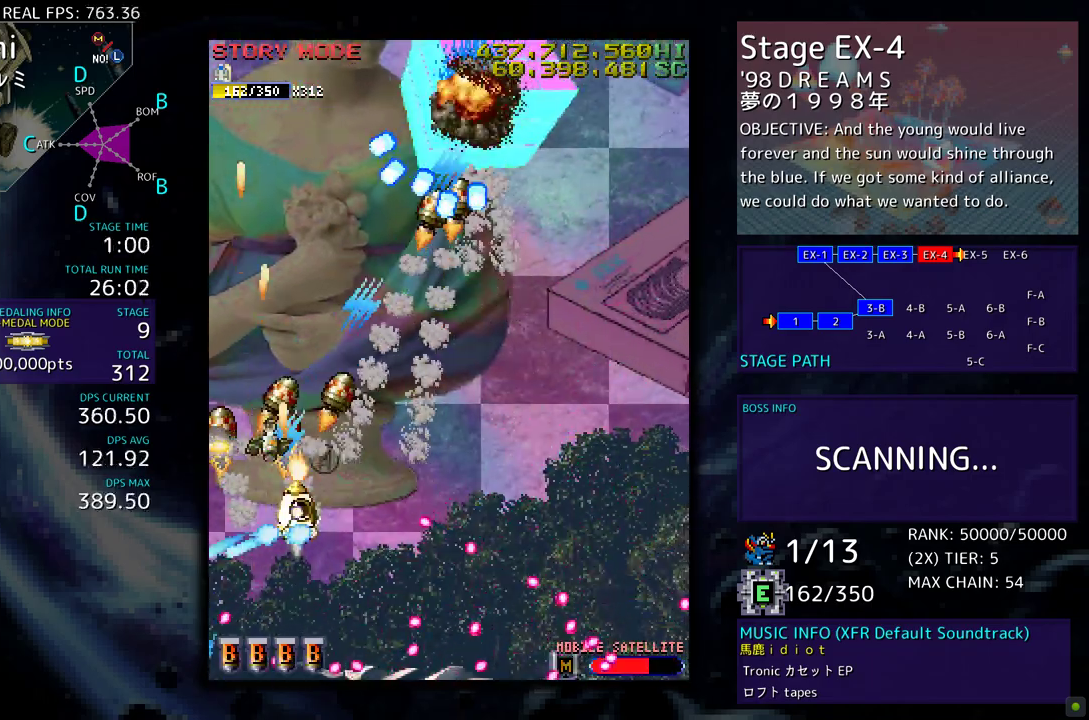
{"buttons": ["DPAD_LEFT"], "events": [[67, "DPAD_RIGHT", "up"], [100, "DPAD_DOWN", "up"], [150, "DPAD_DOWN", "down"], [267, "DPAD_DOWN", "up"], [300, "DPAD_DOWN", "down"], [417, "DPAD_DOWN", "up"], [433, "DPAD_LEFT", "down"]]}
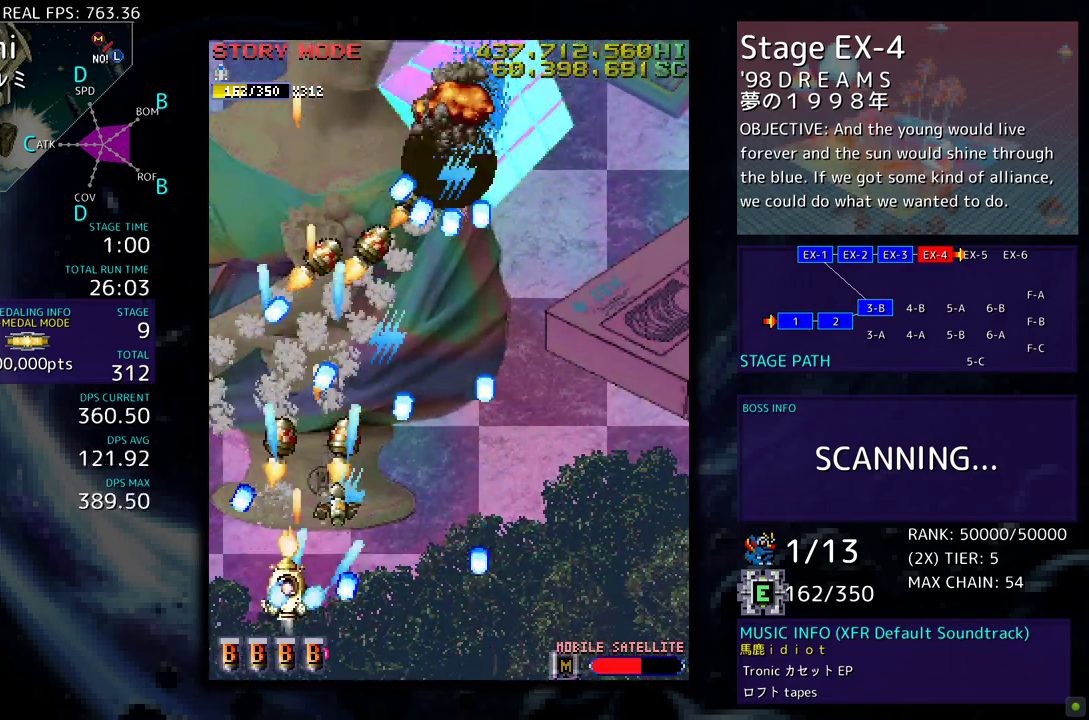
{"buttons": ["DPAD_LEFT"], "events": [[67, "DPAD_DOWN", "down"], [67, "DPAD_LEFT", "up"], [83, "DPAD_RIGHT", "down"], [183, "DPAD_RIGHT", "up"], [200, "DPAD_DOWN", "up"], [267, "DPAD_DOWN", "down"], [267, "DPAD_LEFT", "down"], [317, "DPAD_LEFT", "up"], [417, "DPAD_LEFT", "down"], [433, "DPAD_DOWN", "up"]]}
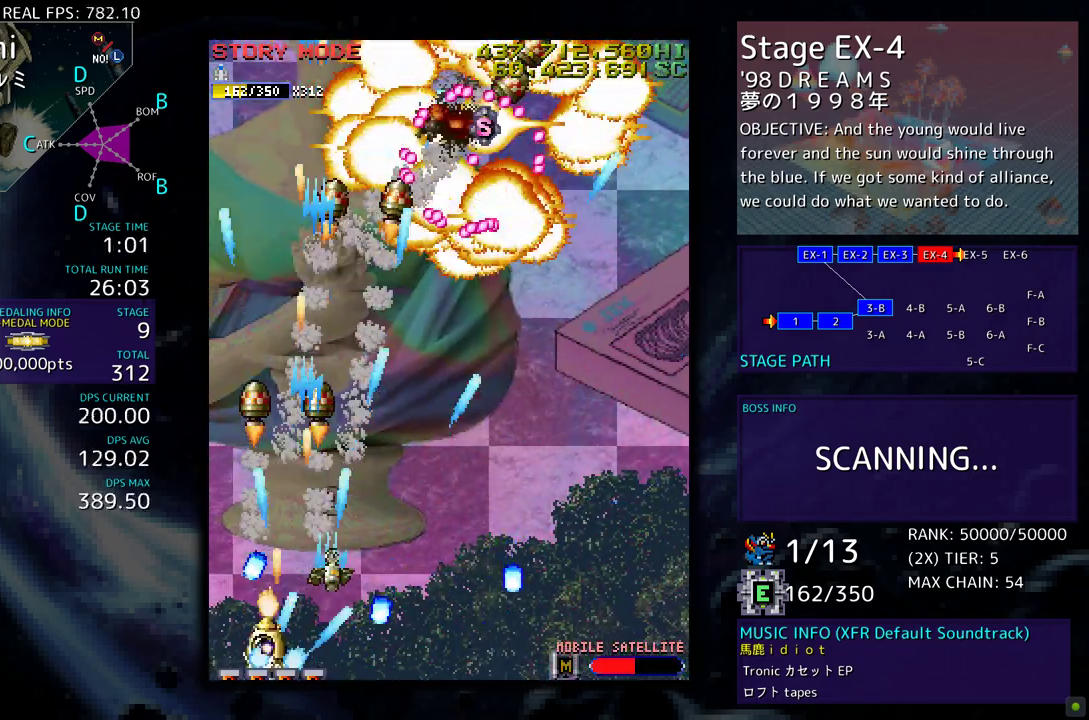
{"buttons": ["DPAD_UP", "DPAD_RIGHT"], "events": [[17, "DPAD_UP", "down"], [33, "DPAD_LEFT", "up"], [50, "DPAD_RIGHT", "down"], [50, "DPAD_UP", "up"], [67, "DPAD_DOWN", "down"], [150, "DPAD_DOWN", "up"], [183, "DPAD_UP", "down"], [367, "DPAD_RIGHT", "up"], [483, "DPAD_RIGHT", "down"]]}
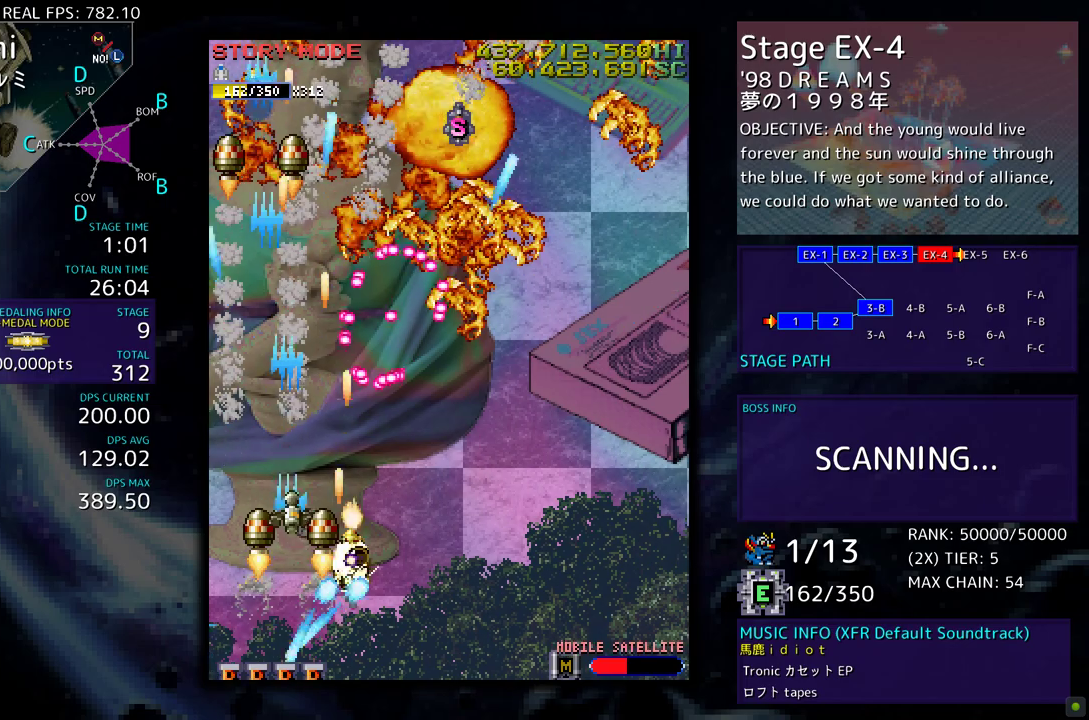
{"buttons": ["DPAD_UP"], "events": [[100, "DPAD_UP", "up"], [350, "DPAD_UP", "down"], [467, "DPAD_RIGHT", "up"]]}
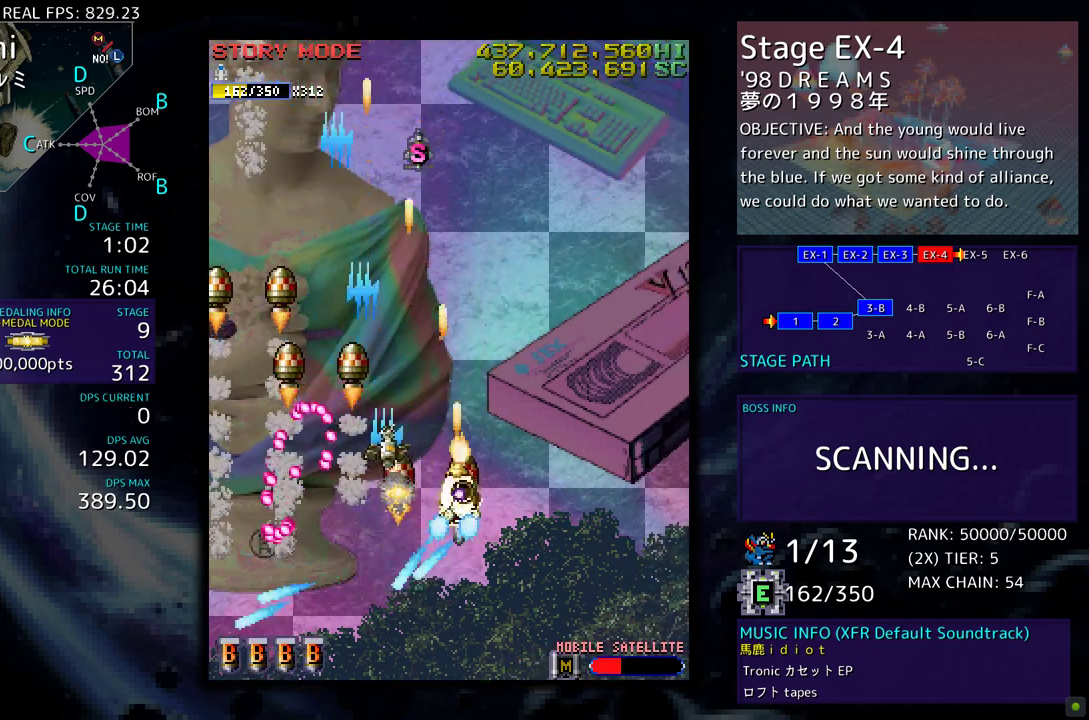
{"buttons": ["DPAD_UP", "DPAD_LEFT"], "events": [[100, "DPAD_LEFT", "down"]]}
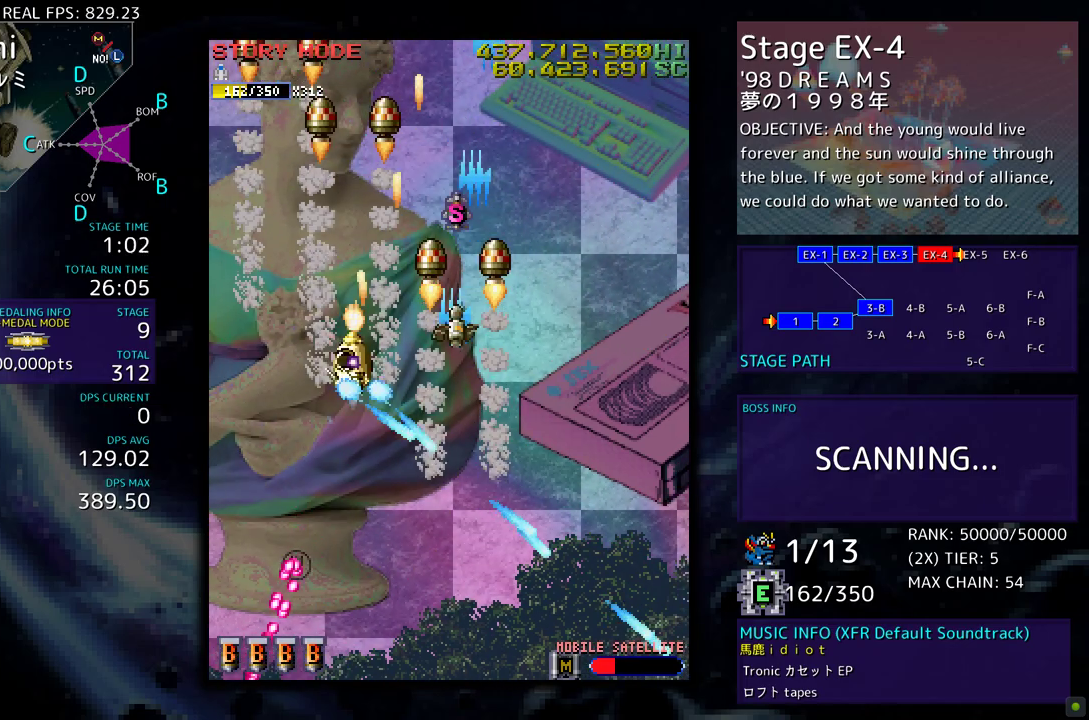
{"buttons": [], "events": [[167, "DPAD_UP", "up"], [200, "DPAD_LEFT", "up"]]}